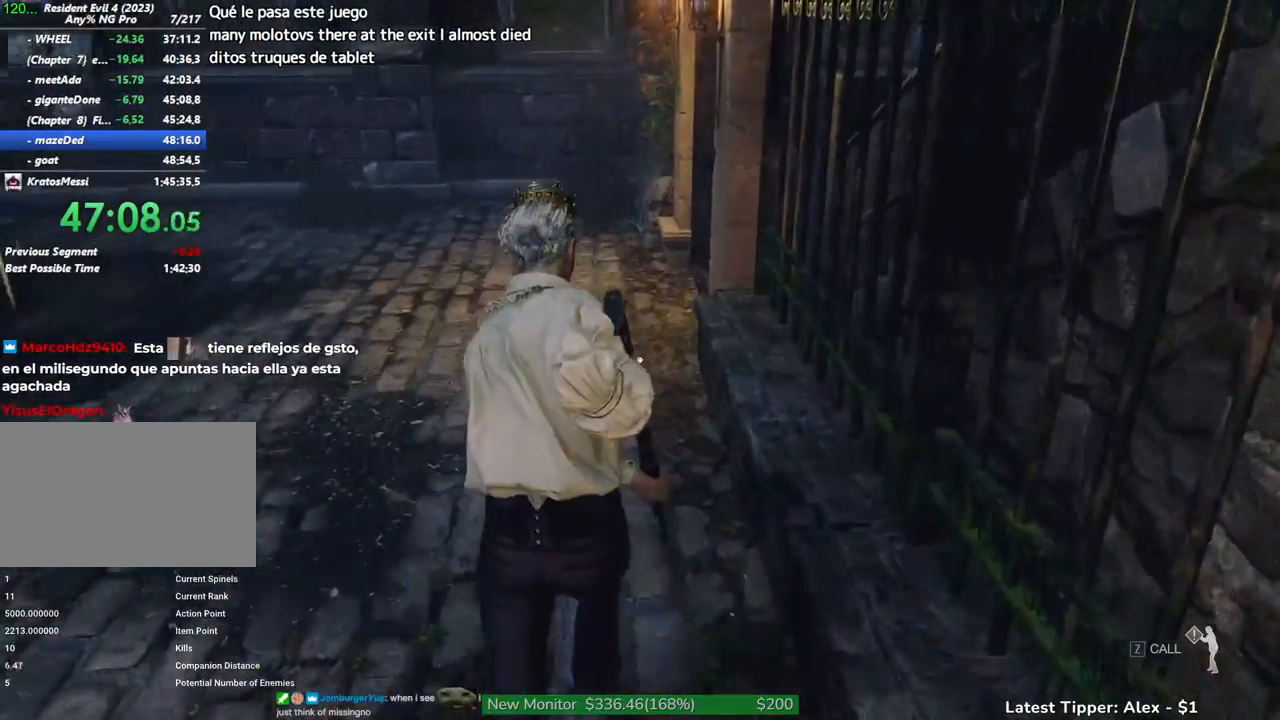
Gameplay with keyboard and mouse; each line is a JSON object with the keys and mouse buttons held at the frame after it. "events" lists presses ("down") and releases ("up") of "1", "2", "3", "4", "5", "a", "alt", "c", "caps_lock", "ctrl", "d", "e", "f", "g", "q", "r", "s", "shift", "space", "t", "tab", "v", "w", "x", "z" and "mouse_wheel" between this image and that frame as [ms after this image, input, new state], when the widget could be followed in between. "mouse_wheel" = the "wheel" button of the "mouse" list. No other keys are recorded. "wheel" means that the mouse wheel is clicked or scrolled. Not read: mouse_move.
{"keys": ["shift", "w"], "mouse": [], "events": []}
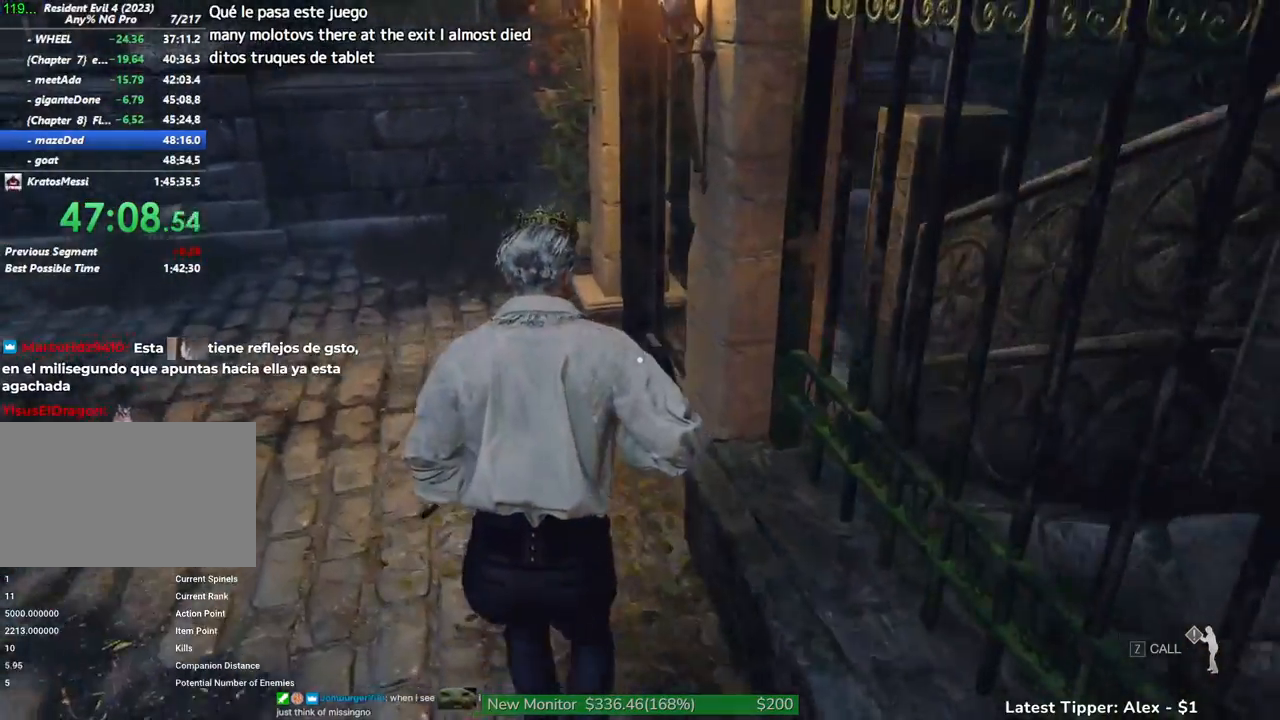
{"keys": ["d", "shift", "w"], "mouse": [], "events": [[333, "d", "down"]]}
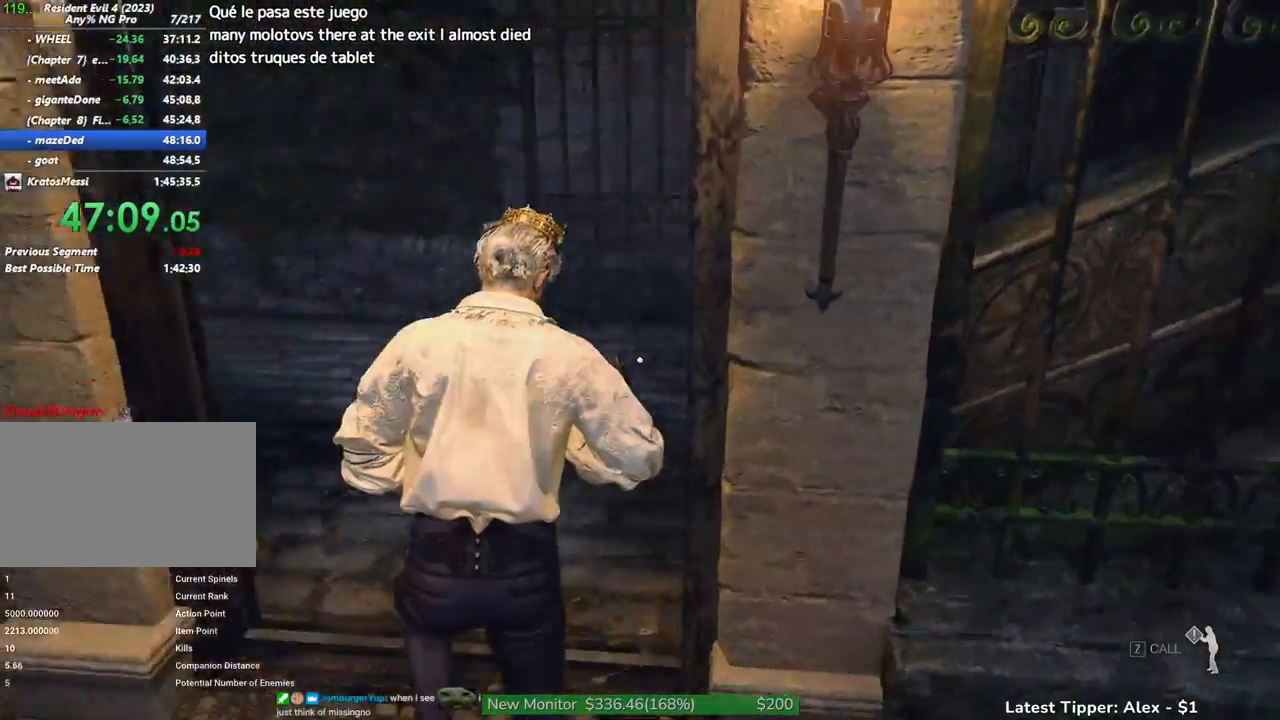
{"keys": ["shift", "w"], "mouse": [], "events": [[300, "d", "up"]]}
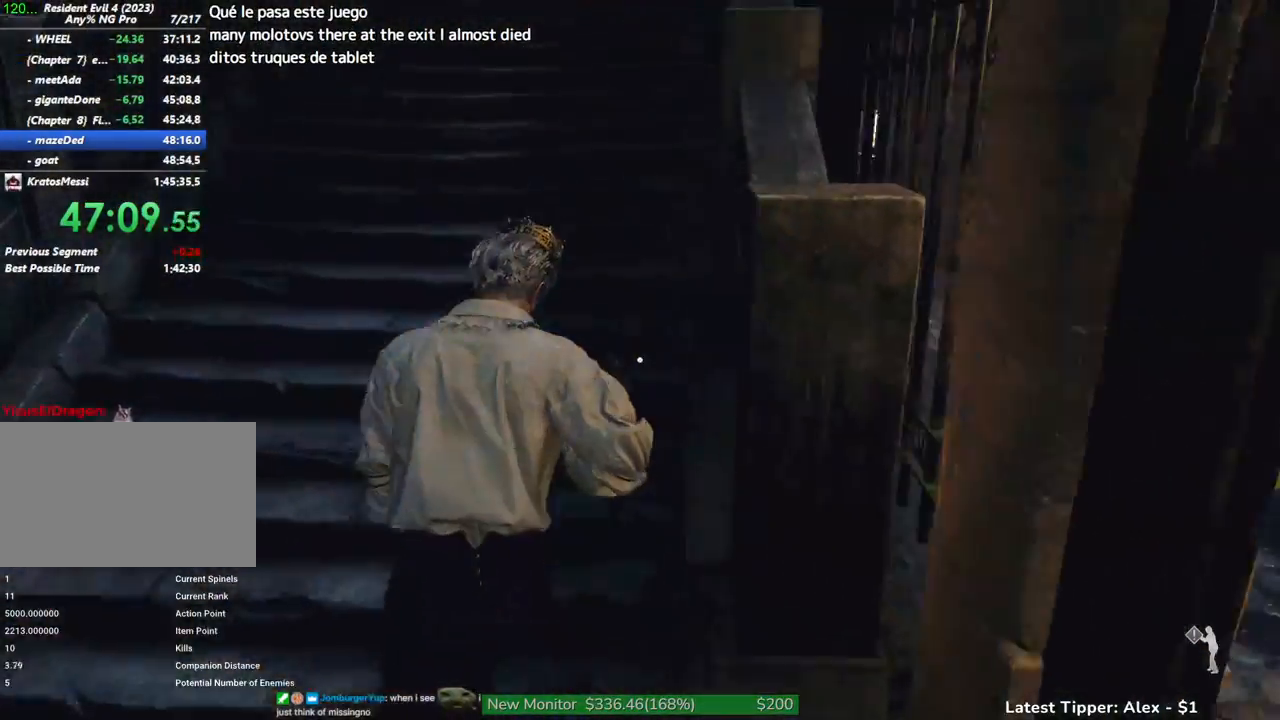
{"keys": ["shift", "w"], "mouse": [], "events": []}
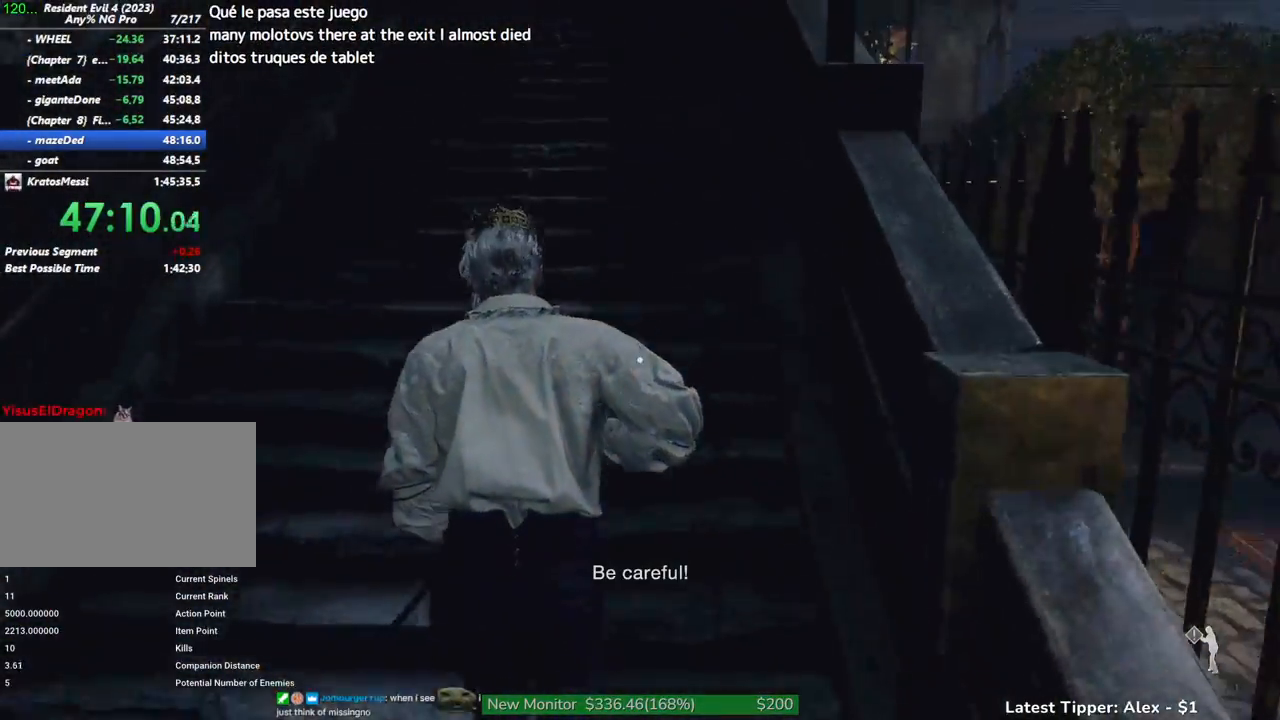
{"keys": ["shift", "w"], "mouse": [], "events": []}
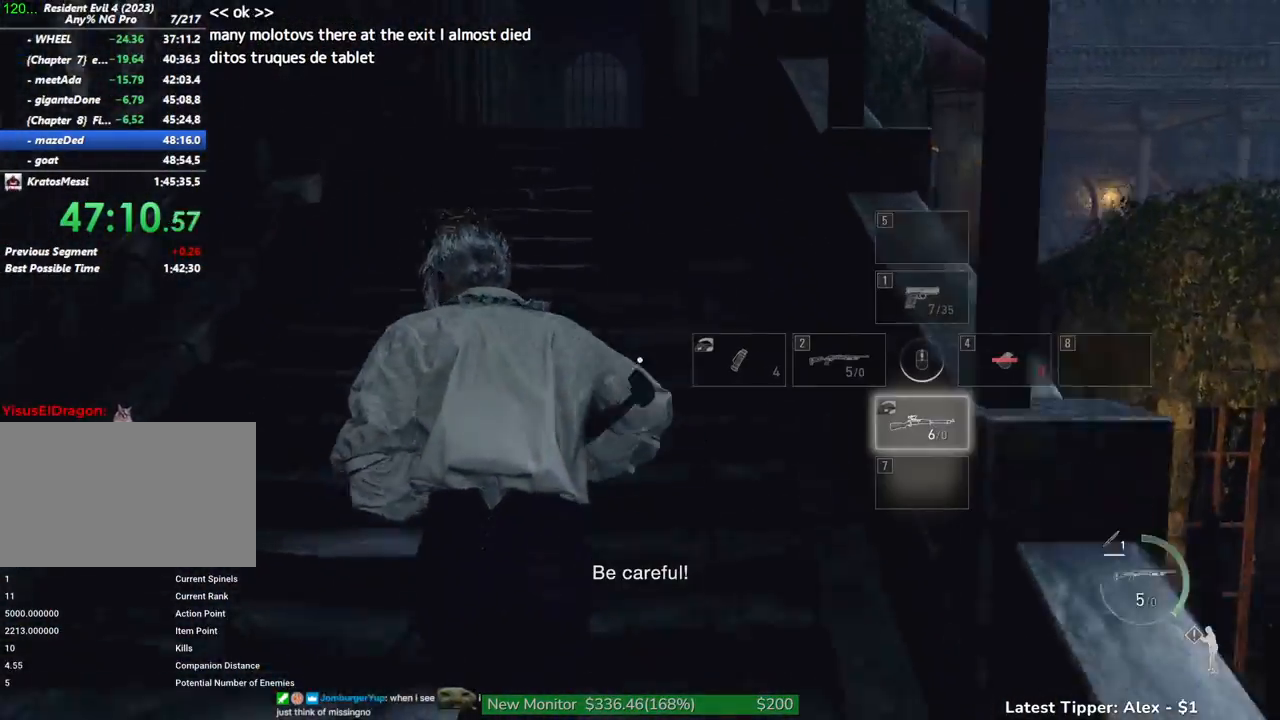
{"keys": ["shift", "w"], "mouse": [], "events": []}
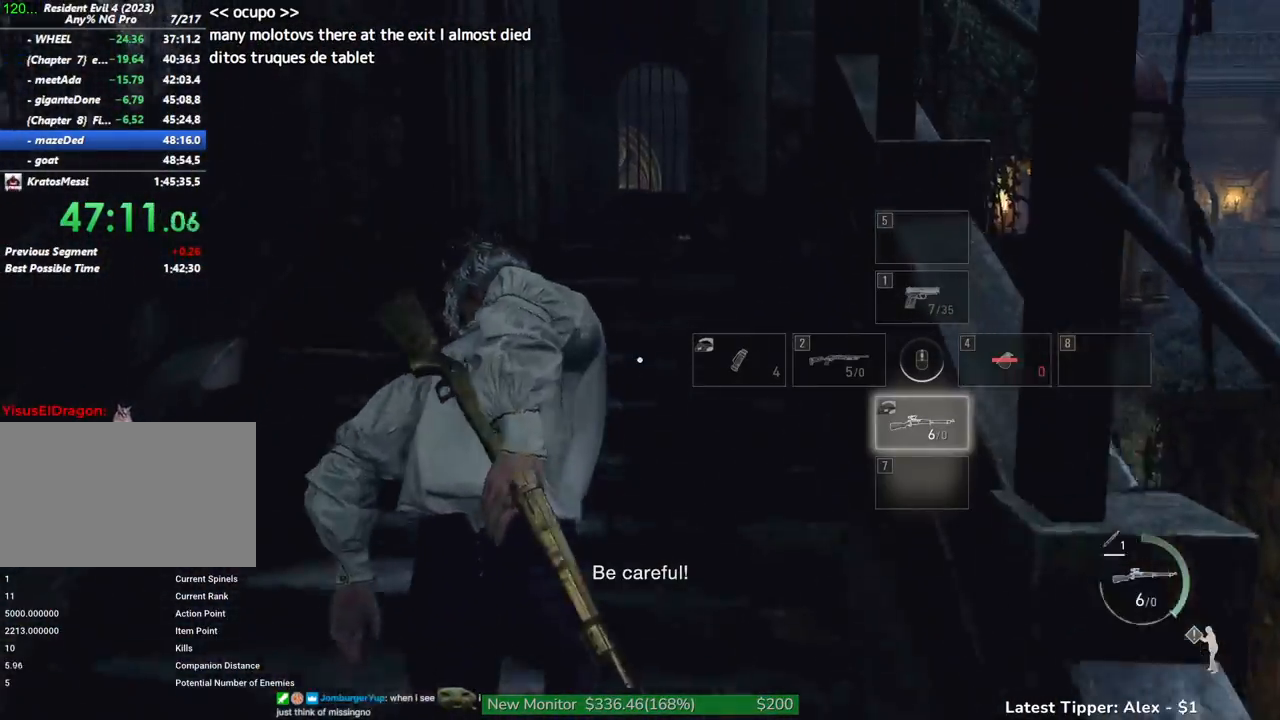
{"keys": ["shift", "w"], "mouse": [], "events": []}
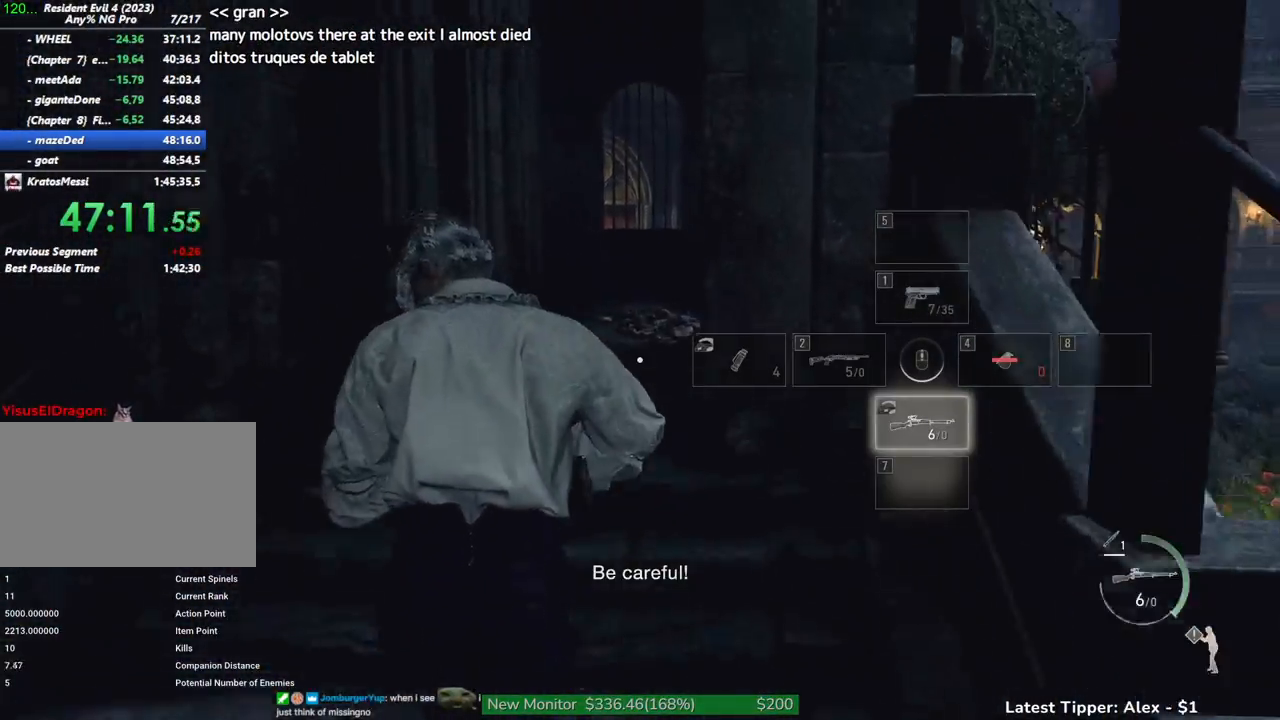
{"keys": ["shift", "w"], "mouse": [], "events": []}
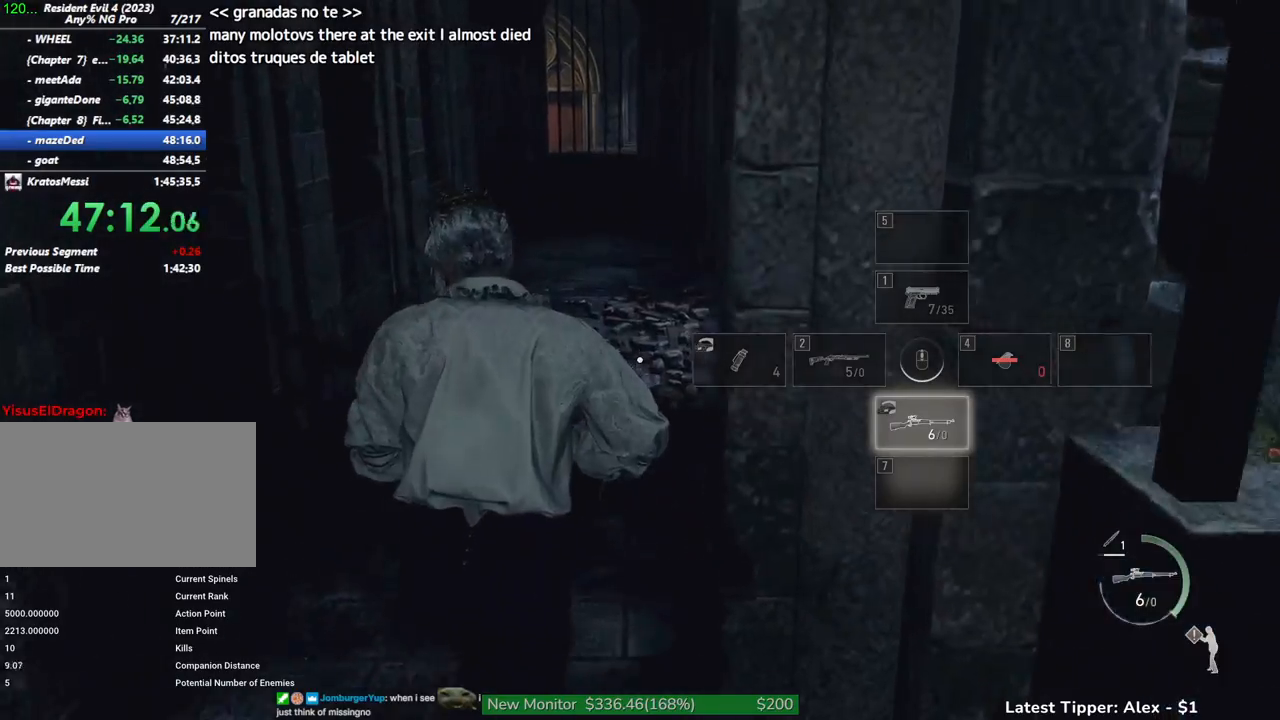
{"keys": ["shift", "w"], "mouse": [], "events": []}
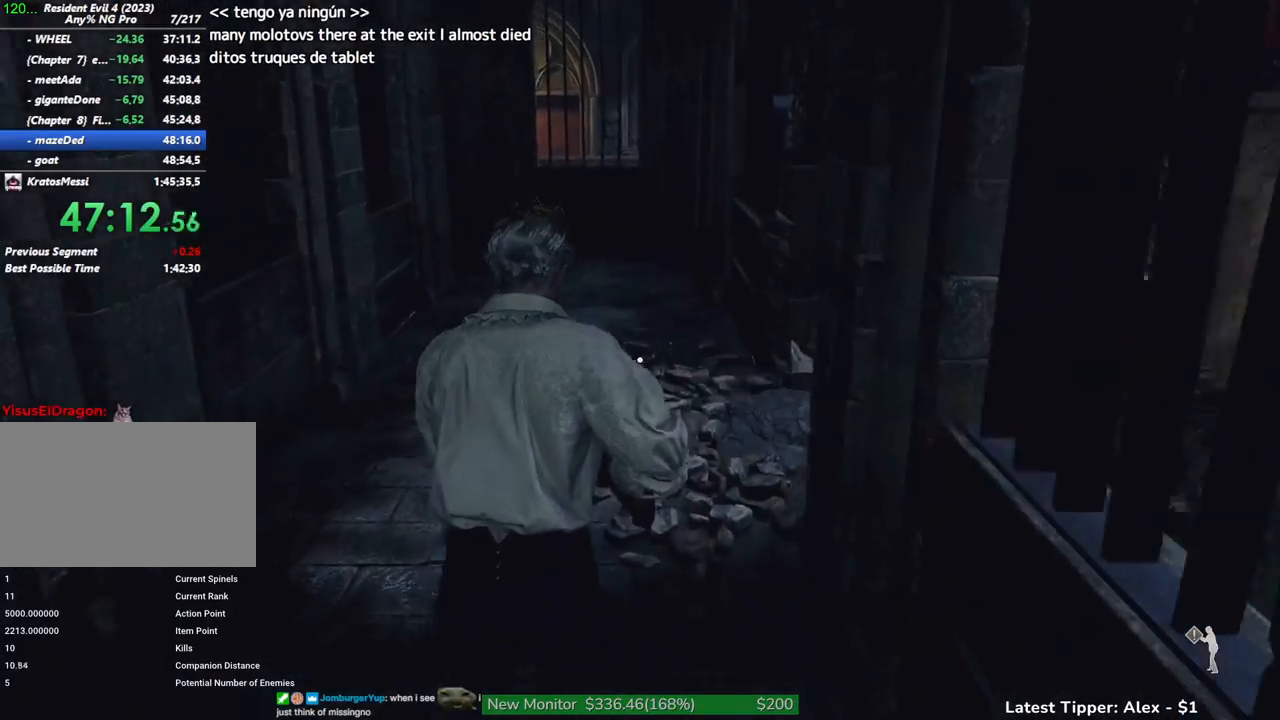
{"keys": ["shift", "w"], "mouse": [], "events": []}
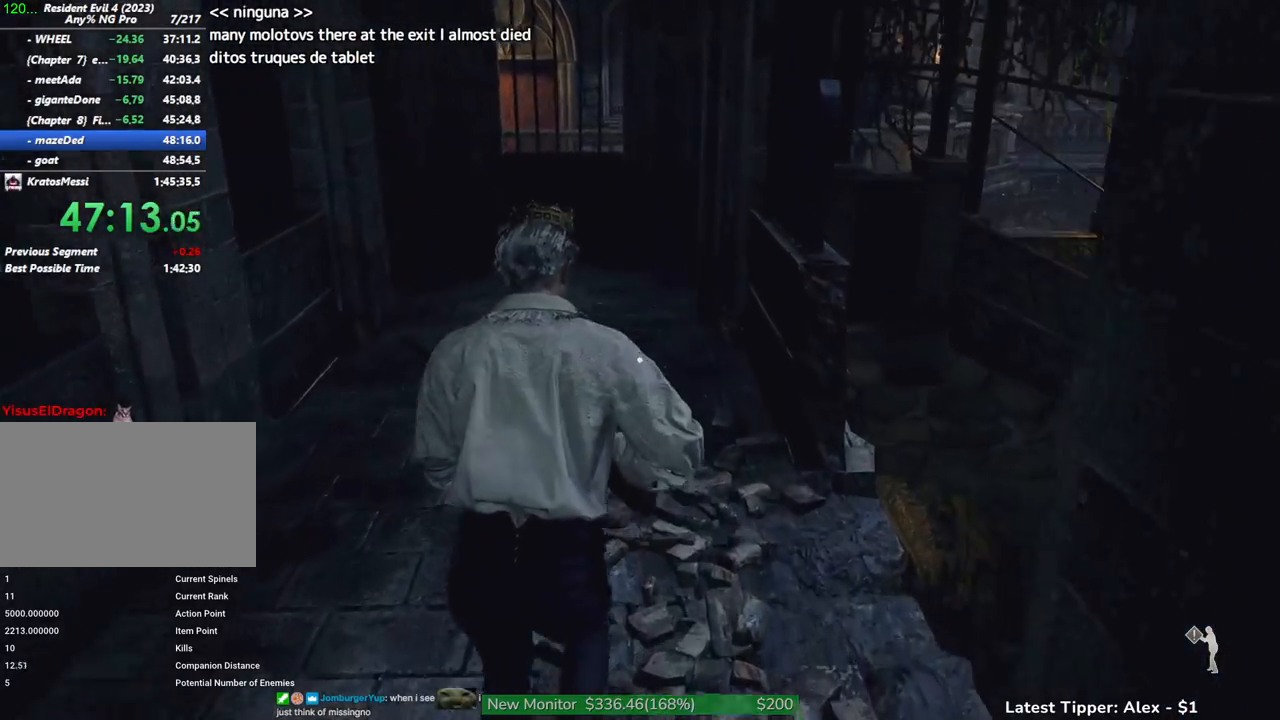
{"keys": ["shift", "w"], "mouse": [], "events": []}
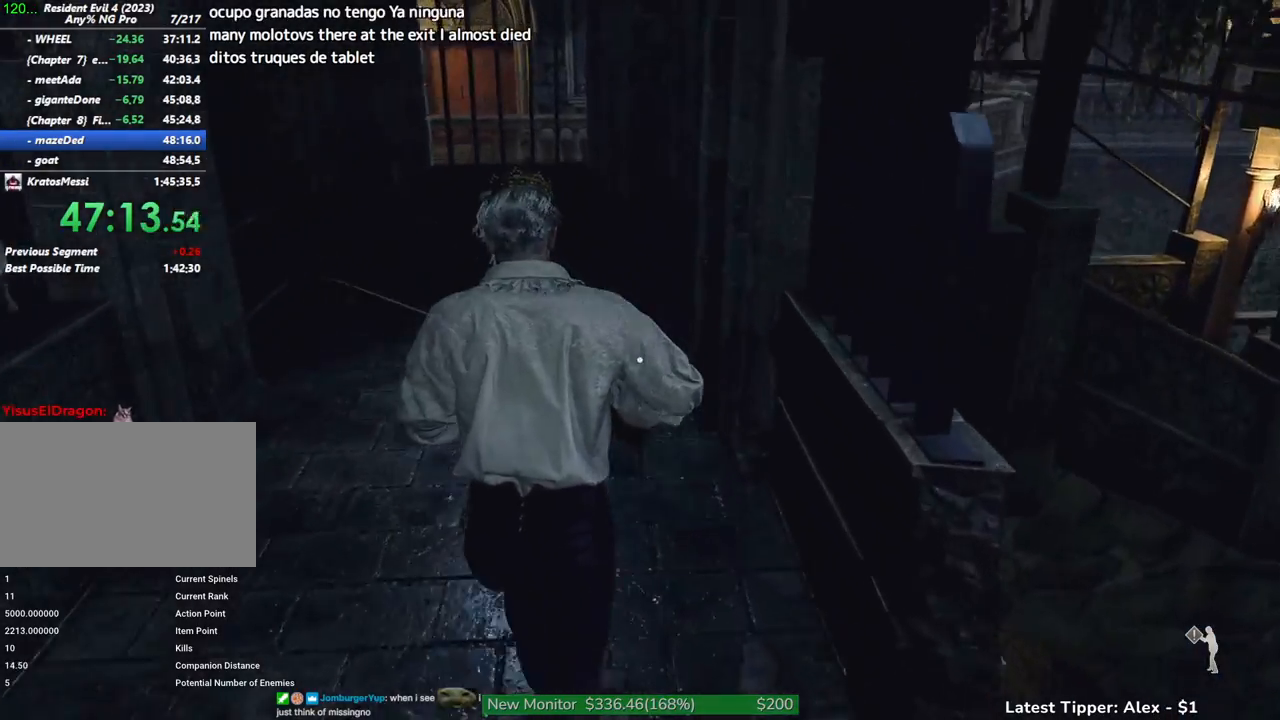
{"keys": ["shift", "w"], "mouse": [], "events": []}
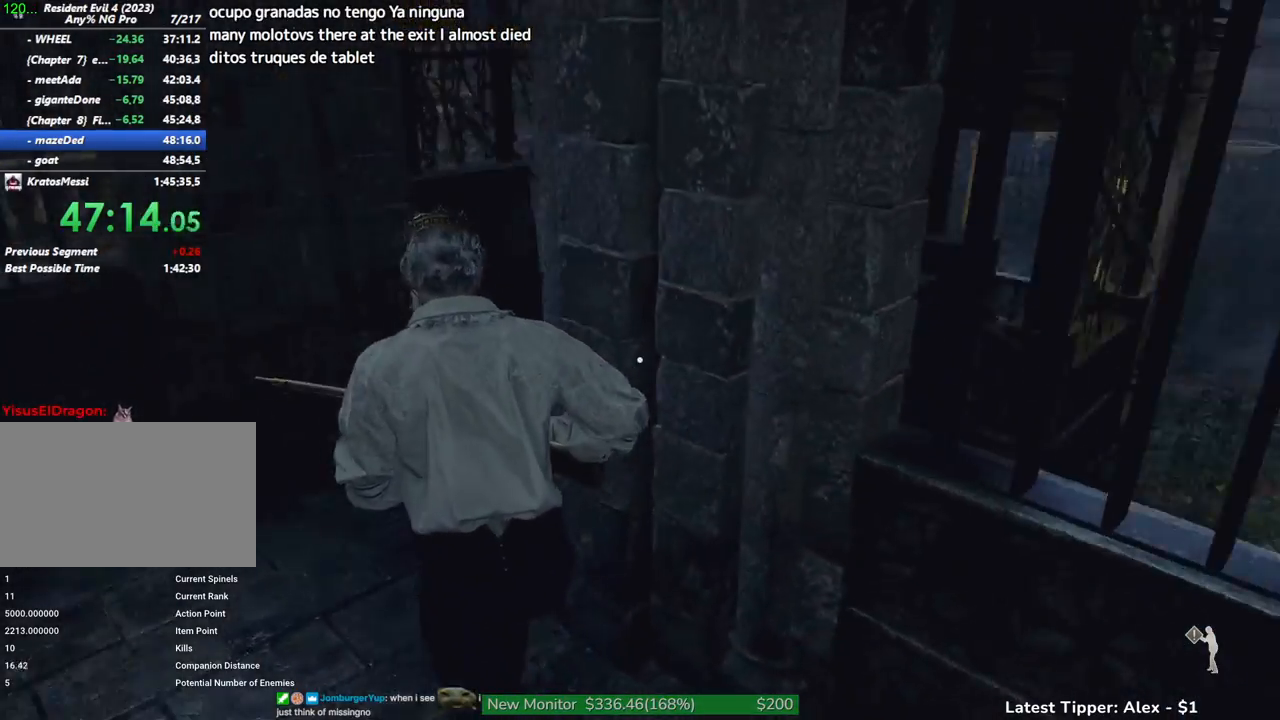
{"keys": ["shift", "w"], "mouse": [], "events": []}
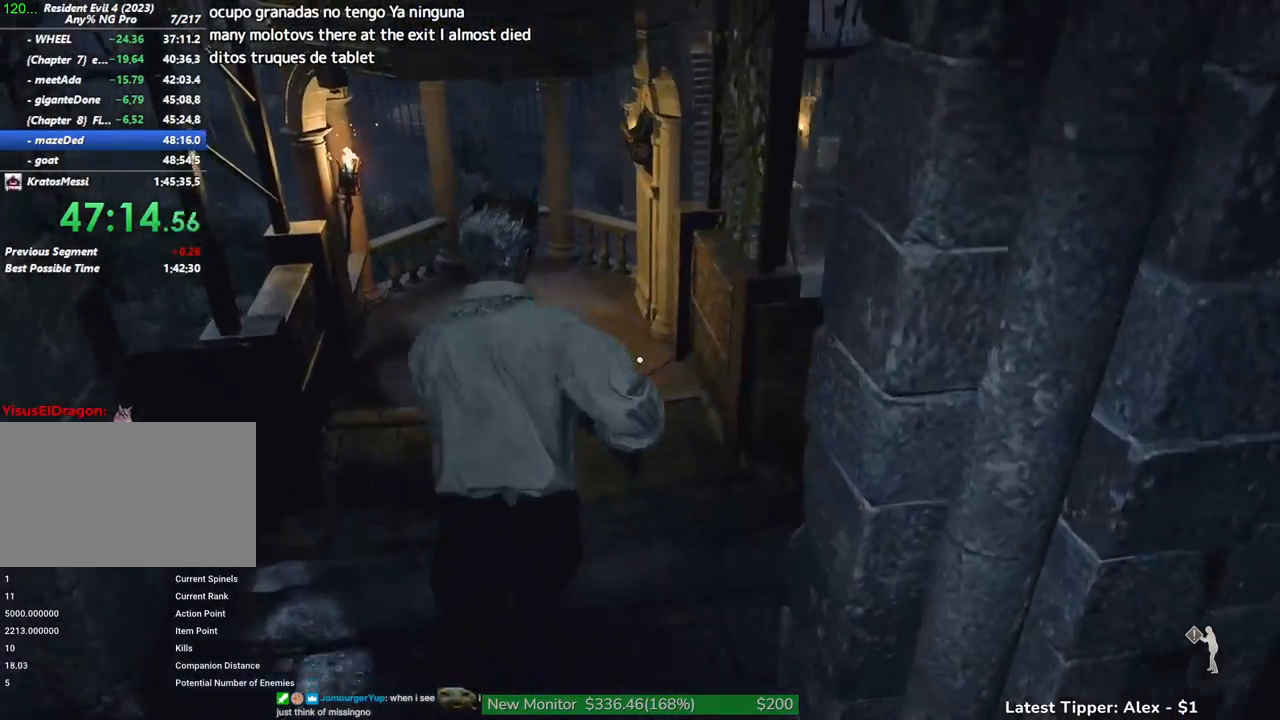
{"keys": ["w"], "mouse": [], "events": [[183, "shift", "up"]]}
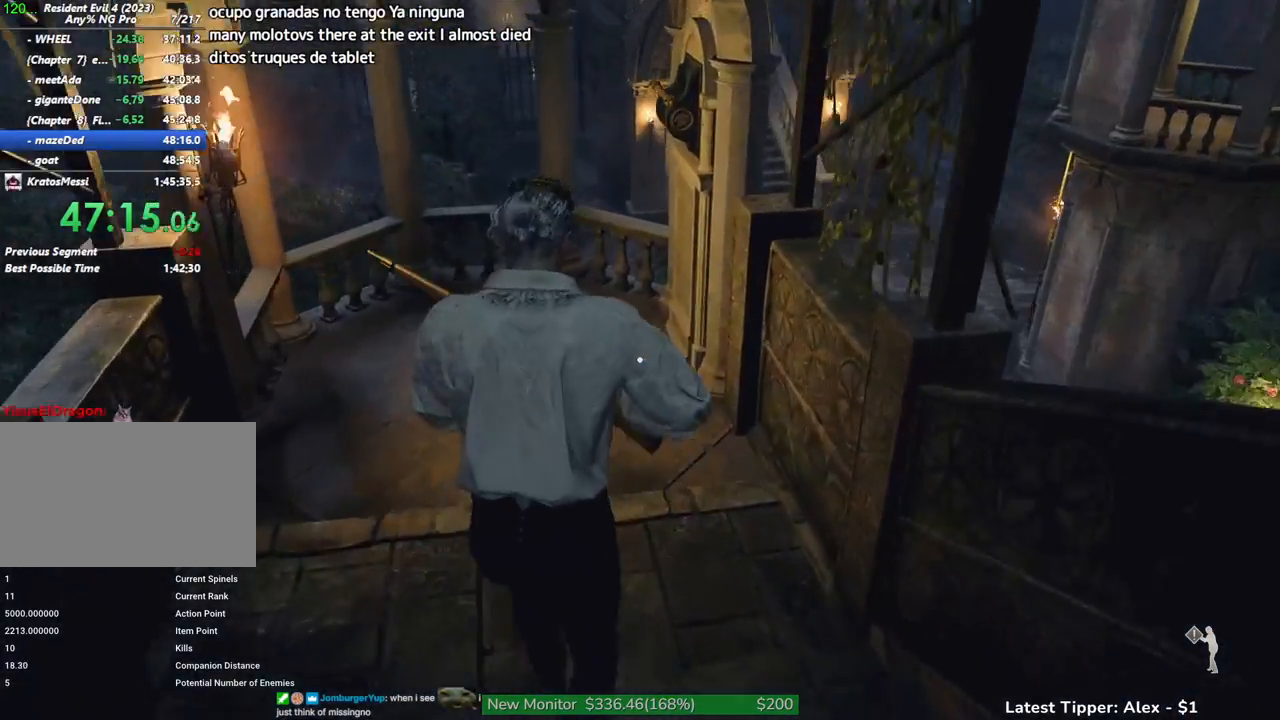
{"keys": ["w"], "mouse": [], "events": [[17, "a", "down"], [117, "a", "up"]]}
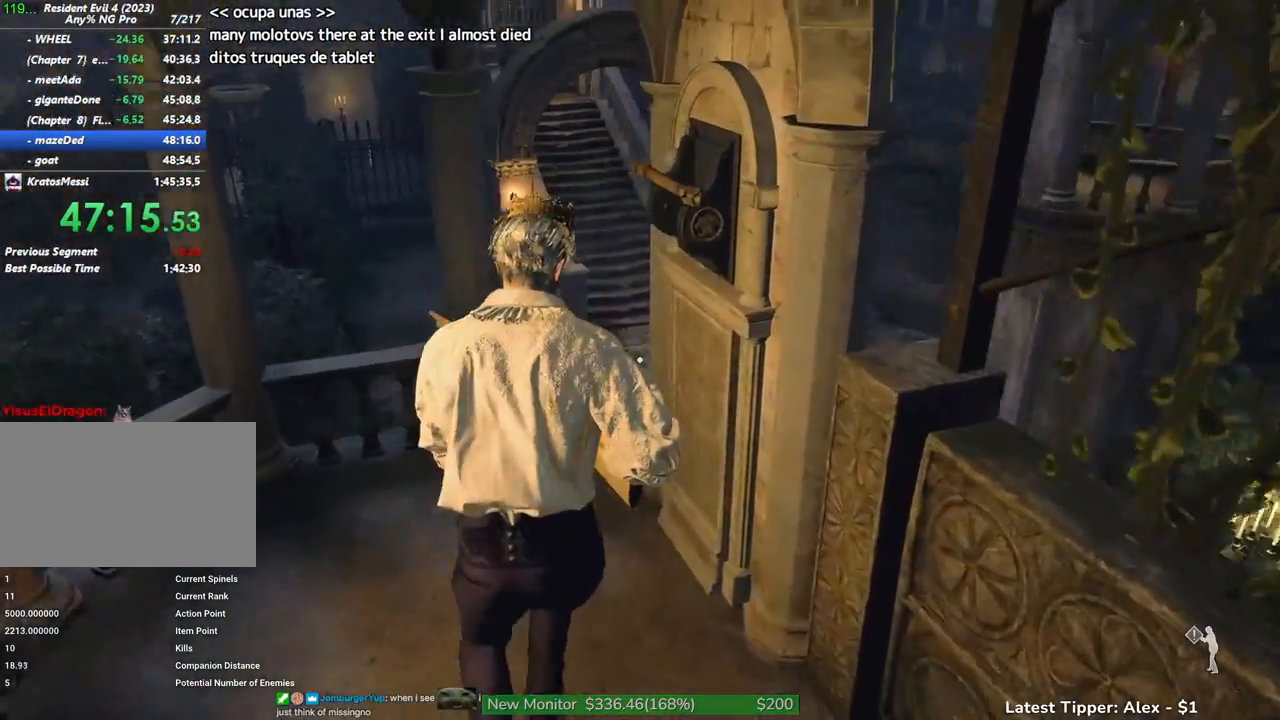
{"keys": [], "mouse": [], "events": [[33, "f", "down"], [133, "f", "up"], [183, "w", "up"]]}
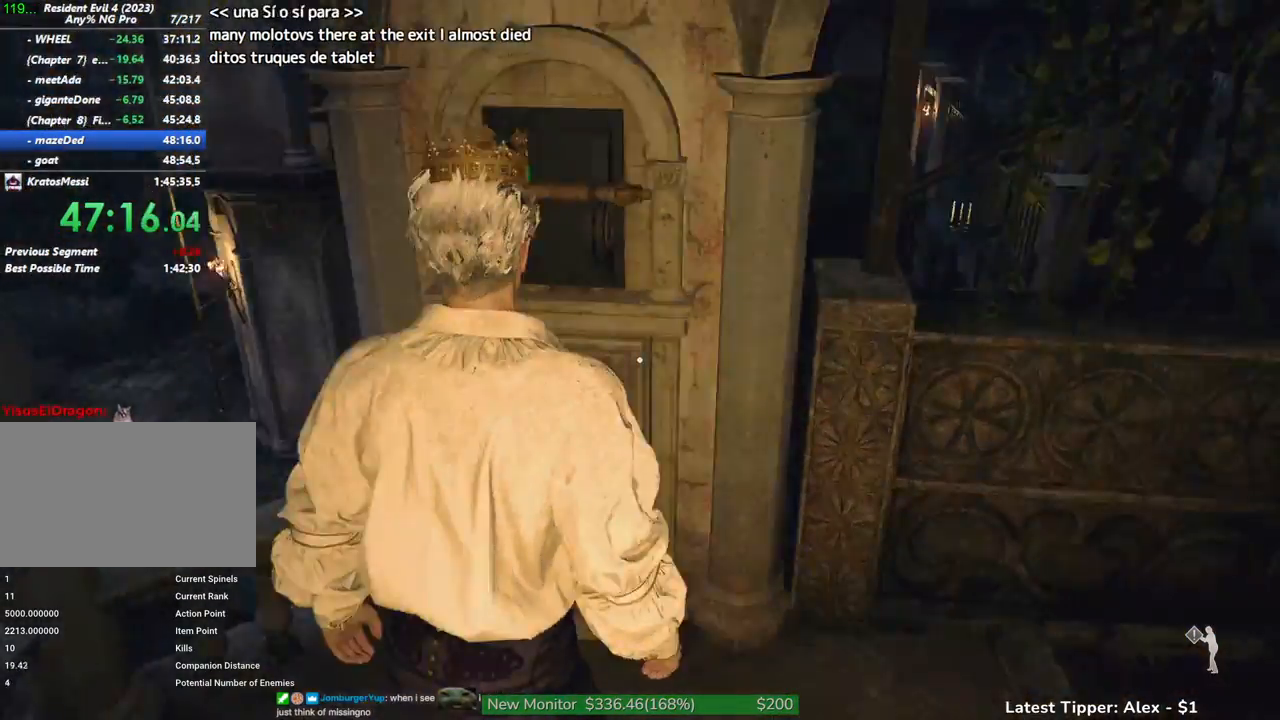
{"keys": [], "mouse": [], "events": [[183, "1", "down"], [283, "1", "up"]]}
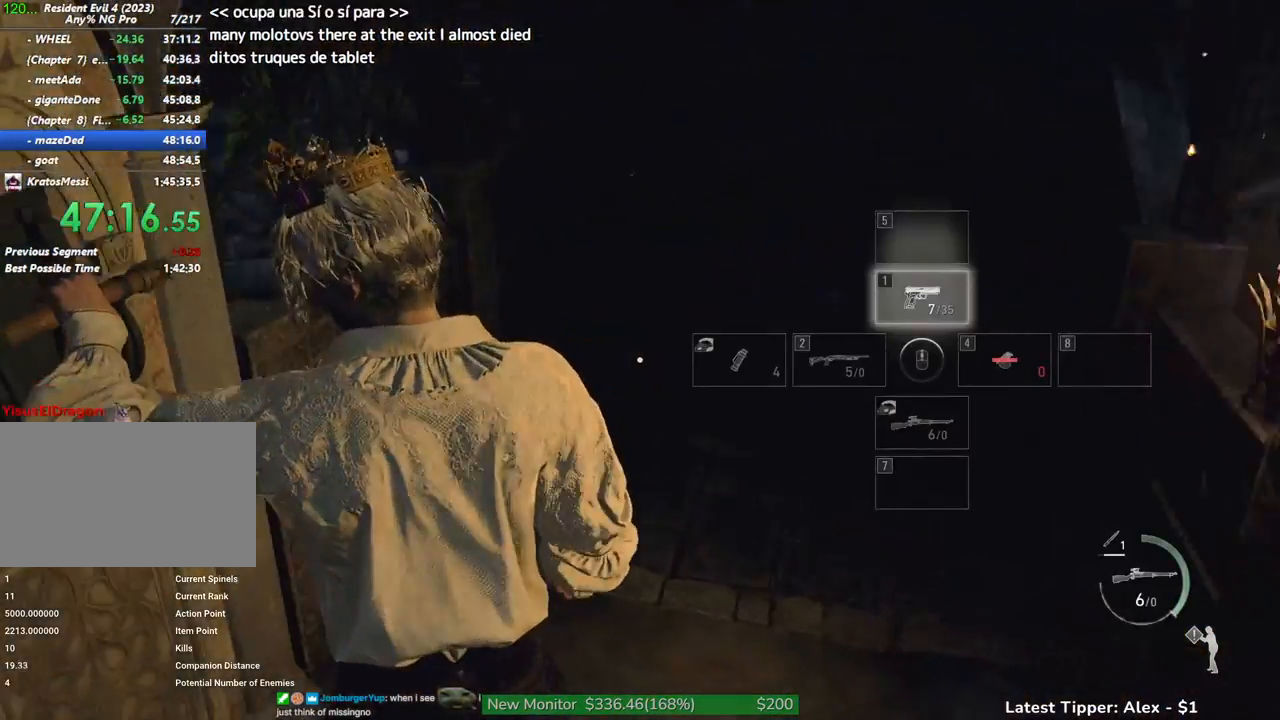
{"keys": ["shift", "w"], "mouse": [], "events": [[150, "w", "down"], [483, "shift", "down"]]}
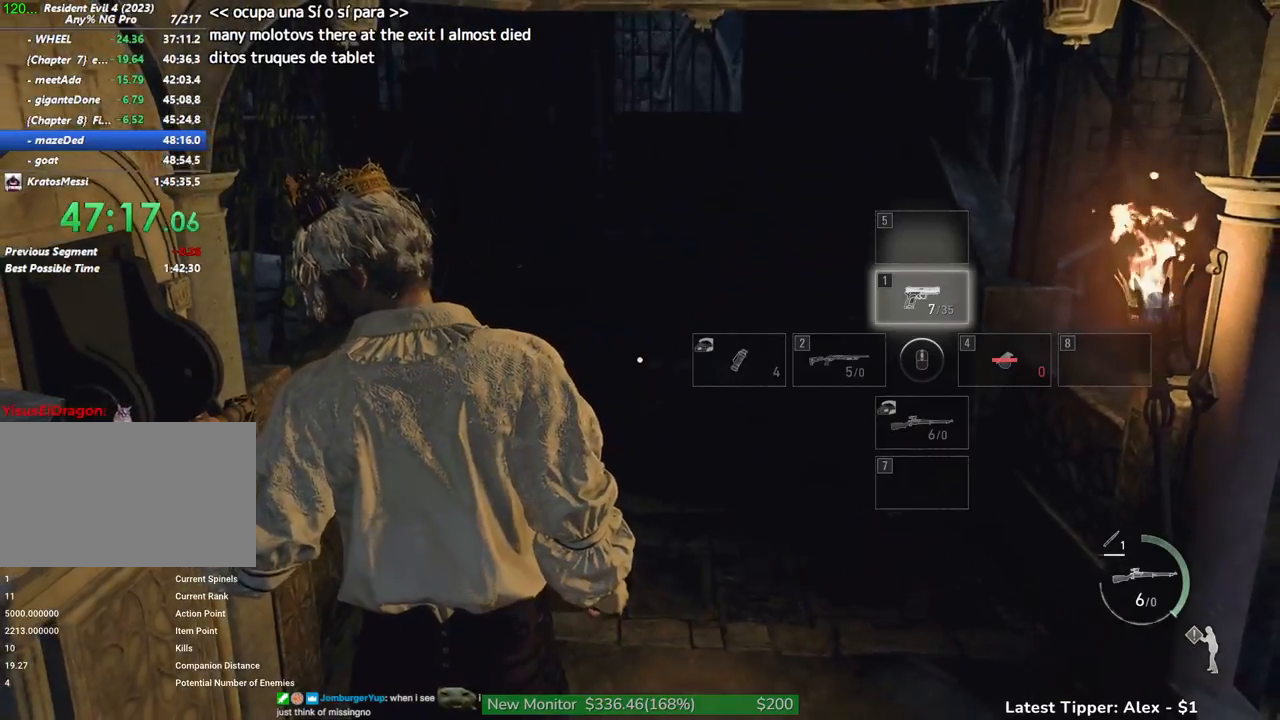
{"keys": ["shift", "w"], "mouse": [], "events": []}
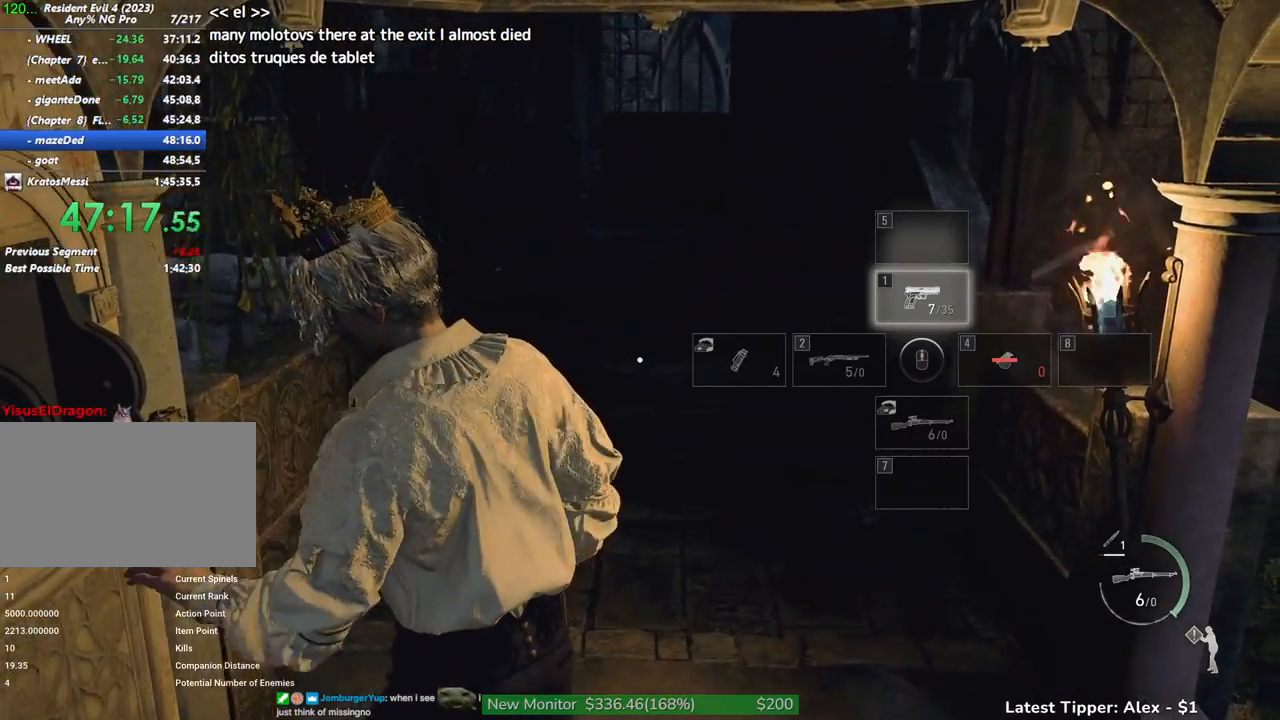
{"keys": ["shift", "w"], "mouse": [], "events": []}
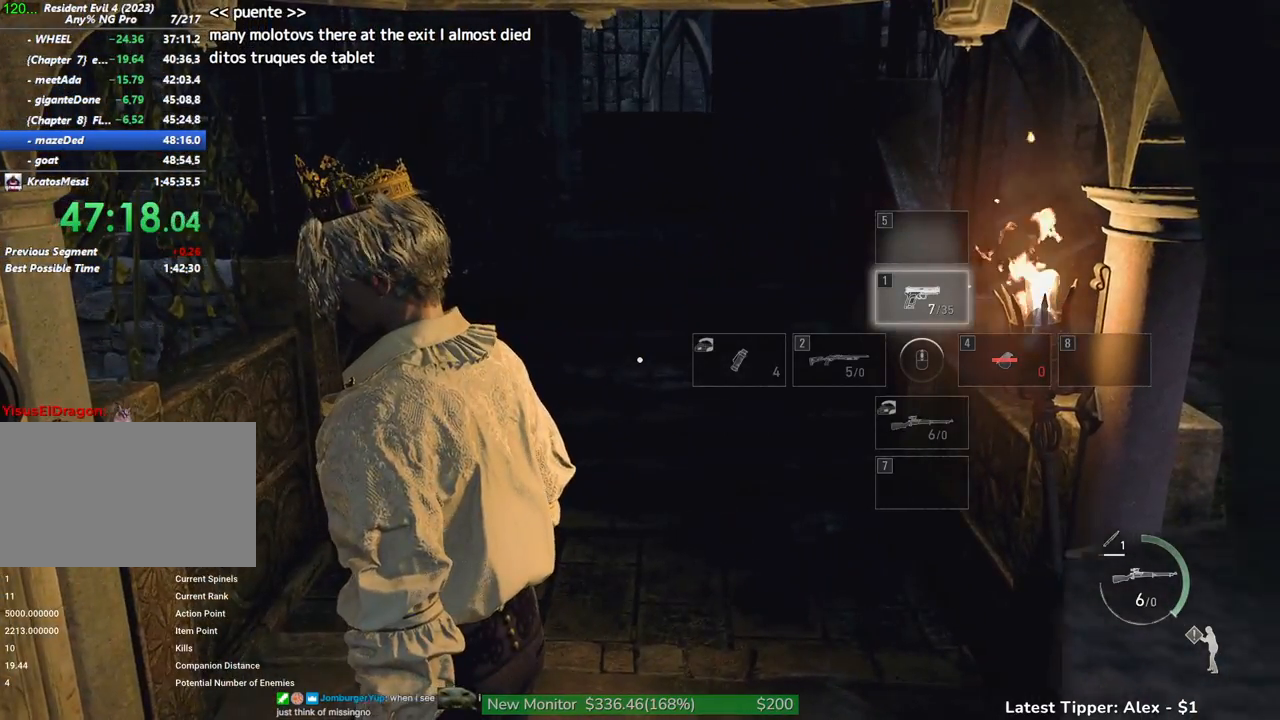
{"keys": ["shift", "w"], "mouse": [], "events": []}
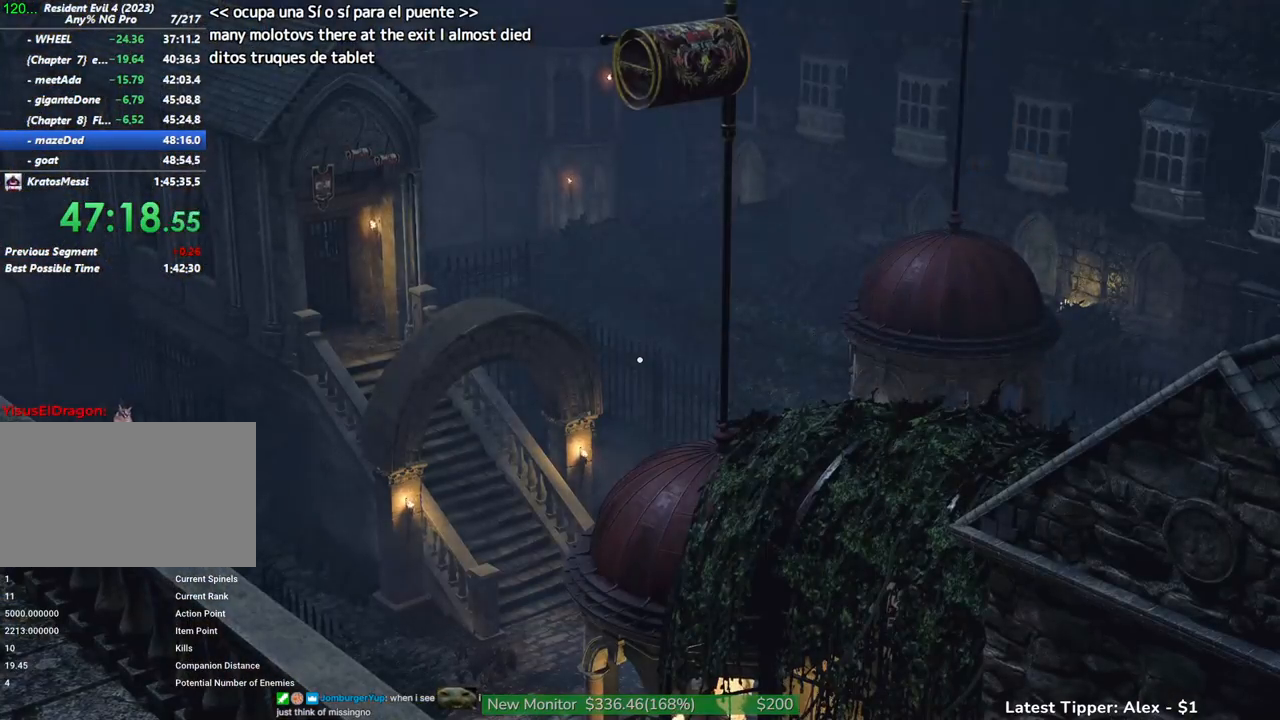
{"keys": ["shift", "w"], "mouse": [], "events": []}
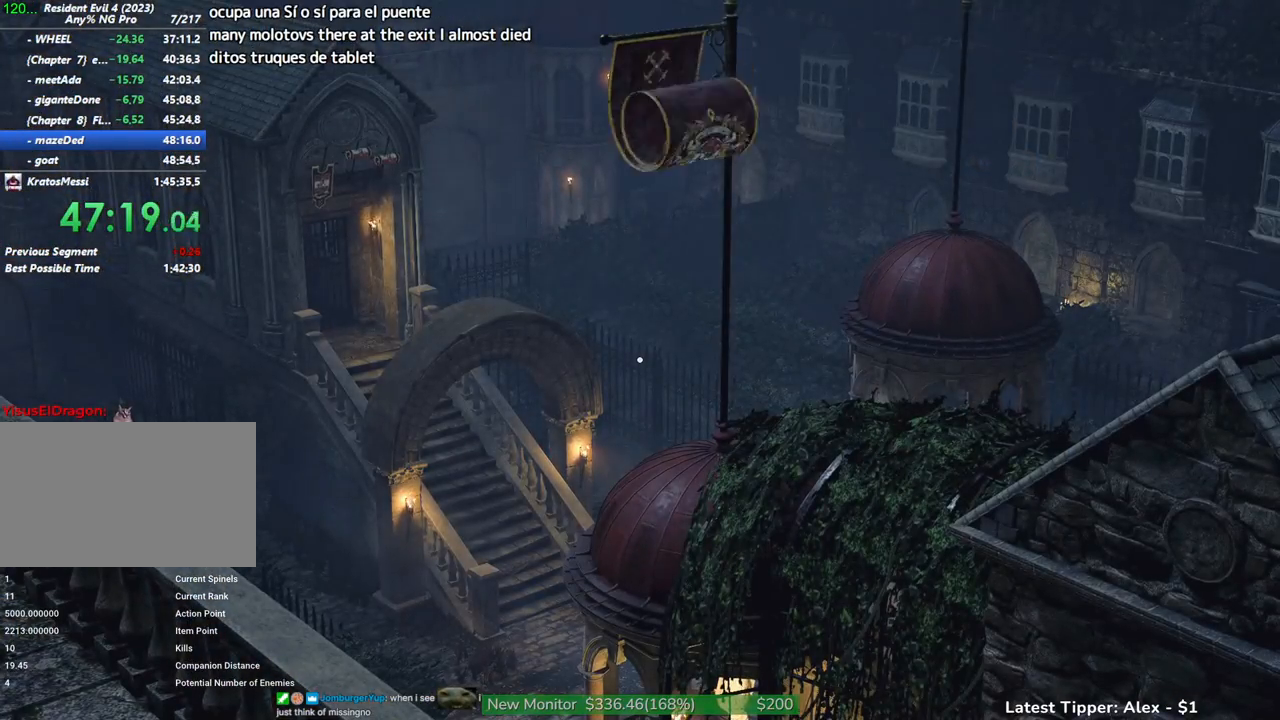
{"keys": ["shift", "w"], "mouse": [], "events": []}
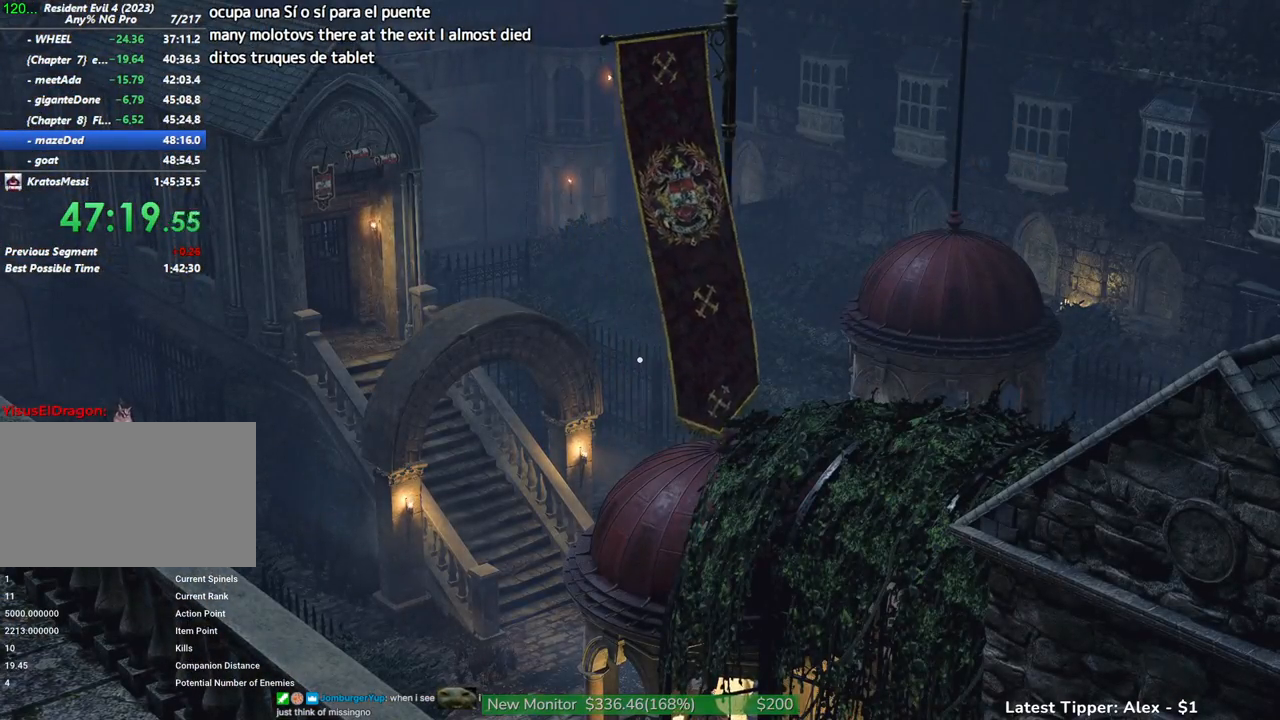
{"keys": ["shift", "w"], "mouse": [], "events": []}
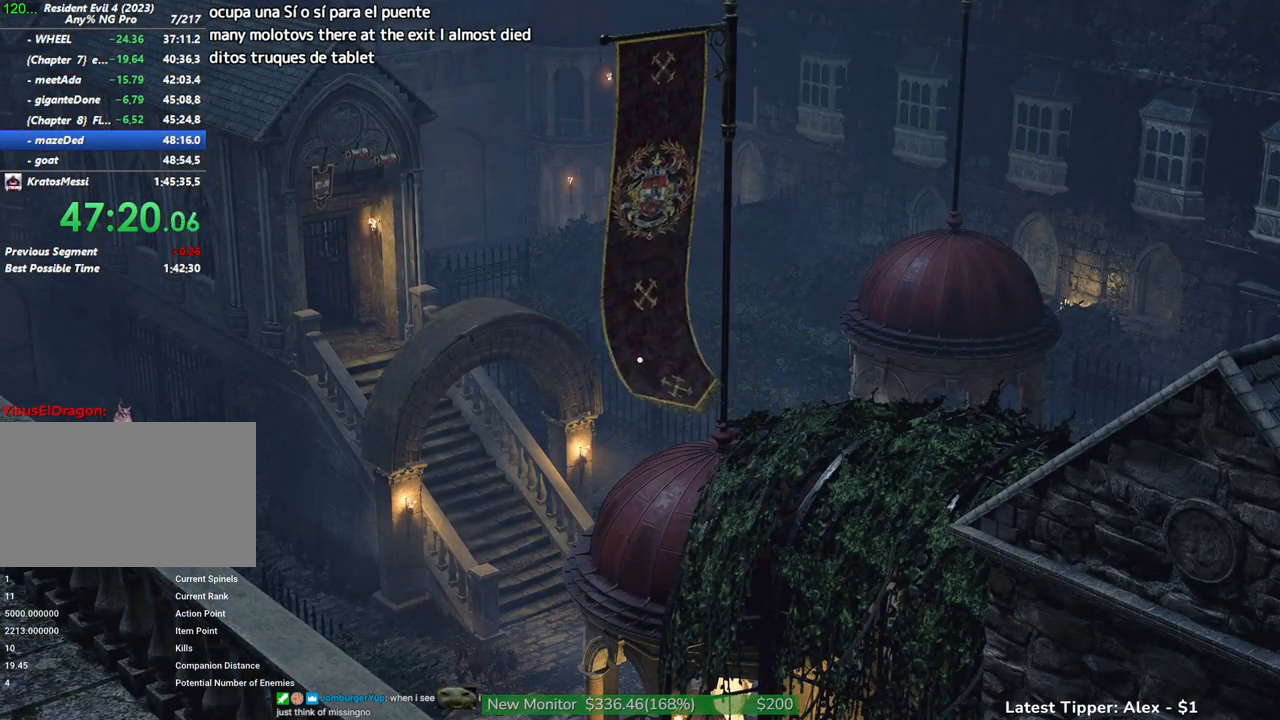
{"keys": ["shift", "w"], "mouse": [], "events": []}
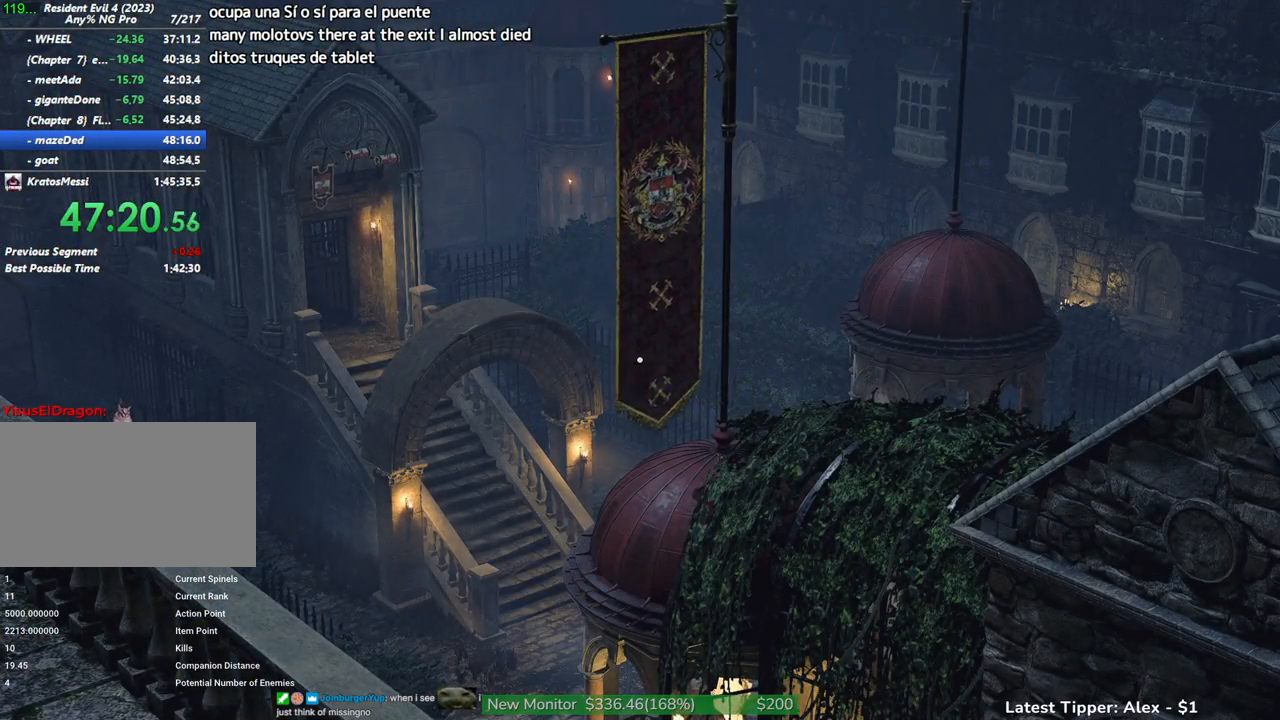
{"keys": ["shift", "w"], "mouse": [], "events": []}
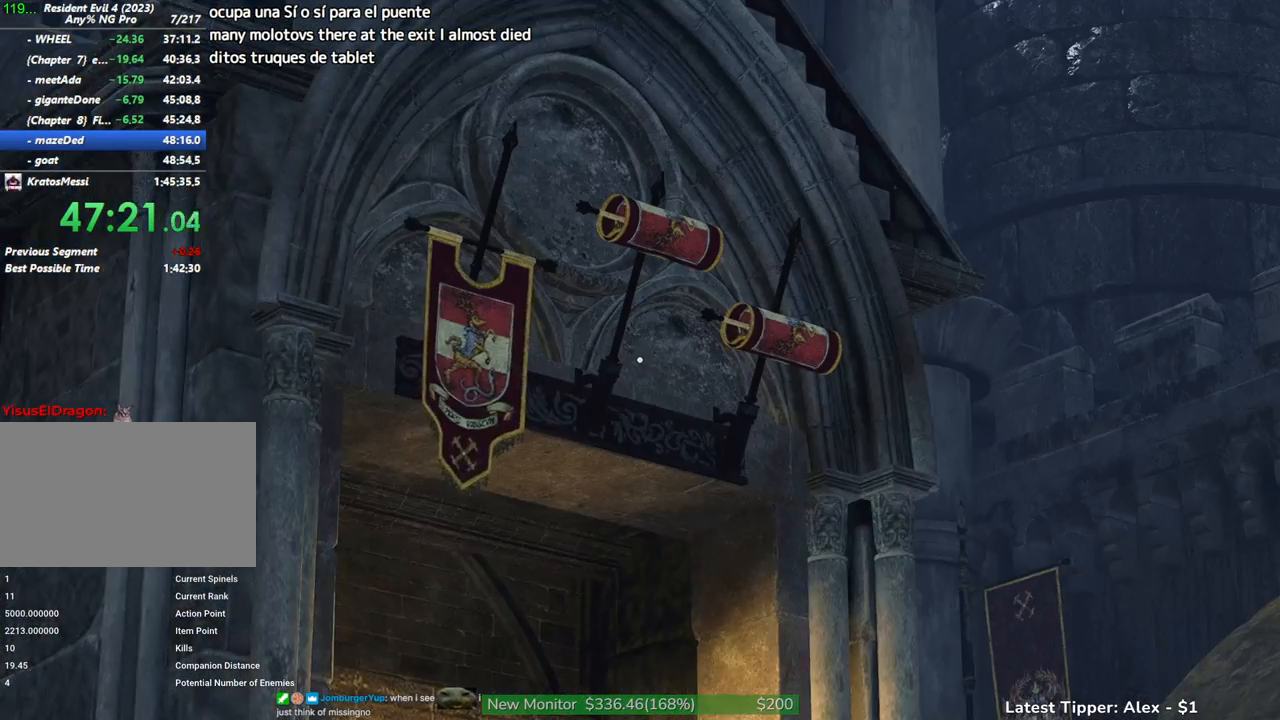
{"keys": ["shift", "w"], "mouse": [], "events": []}
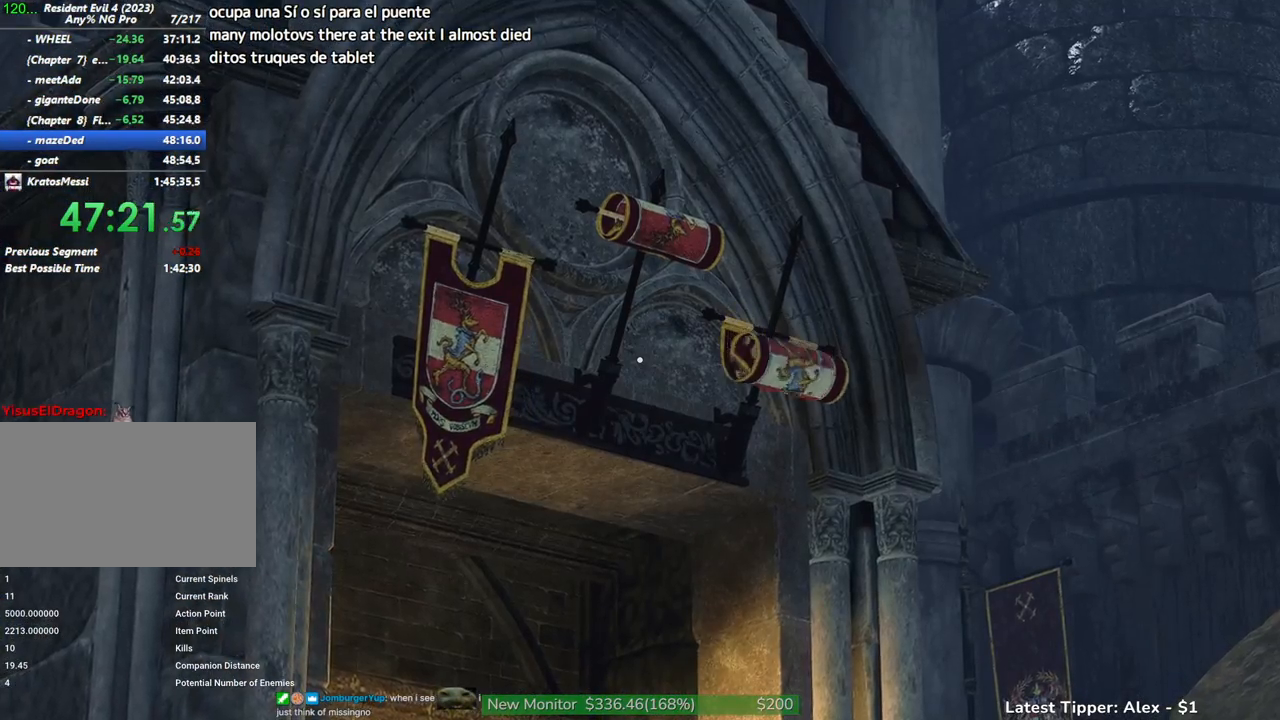
{"keys": ["shift", "w"], "mouse": [], "events": []}
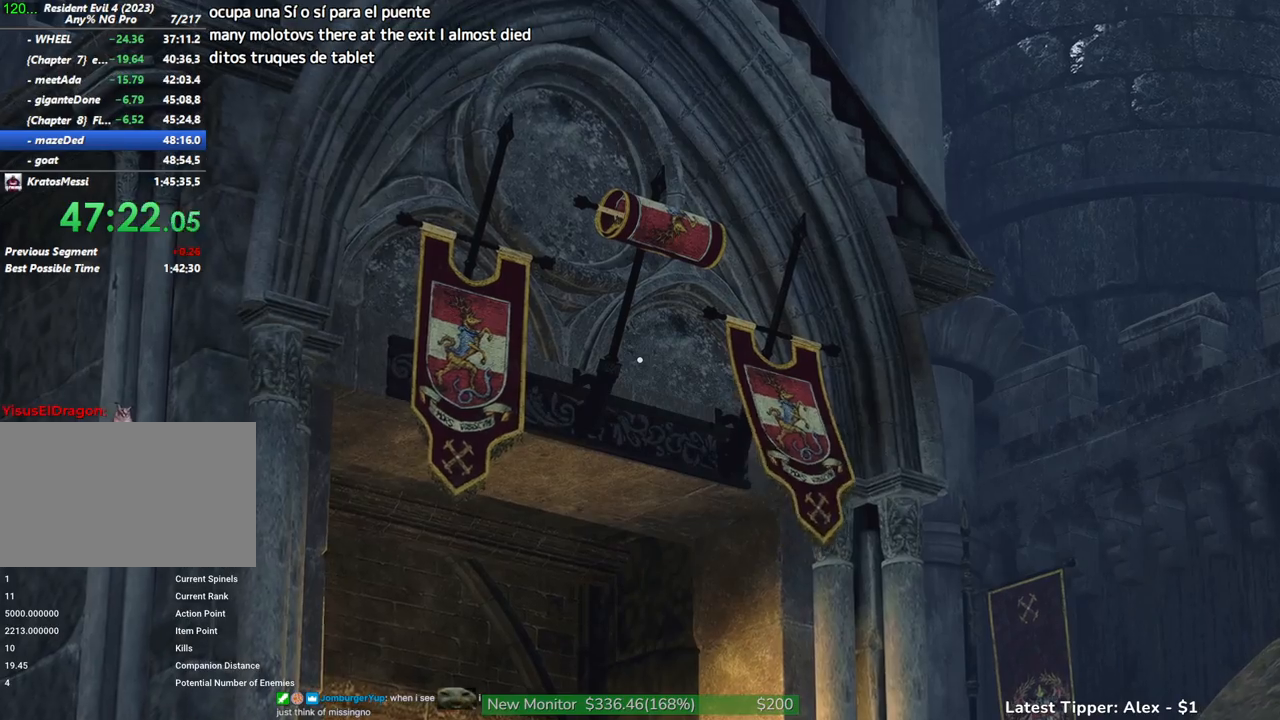
{"keys": ["shift", "w"], "mouse": [], "events": []}
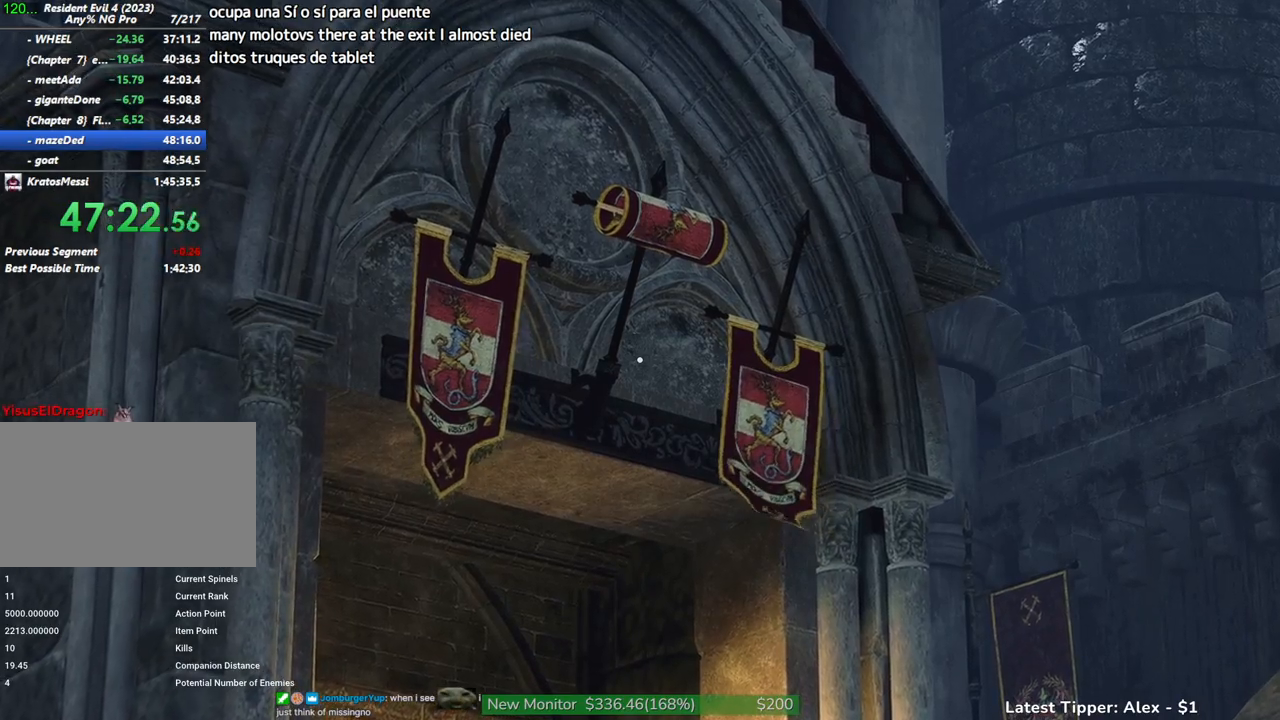
{"keys": ["shift", "w"], "mouse": [], "events": []}
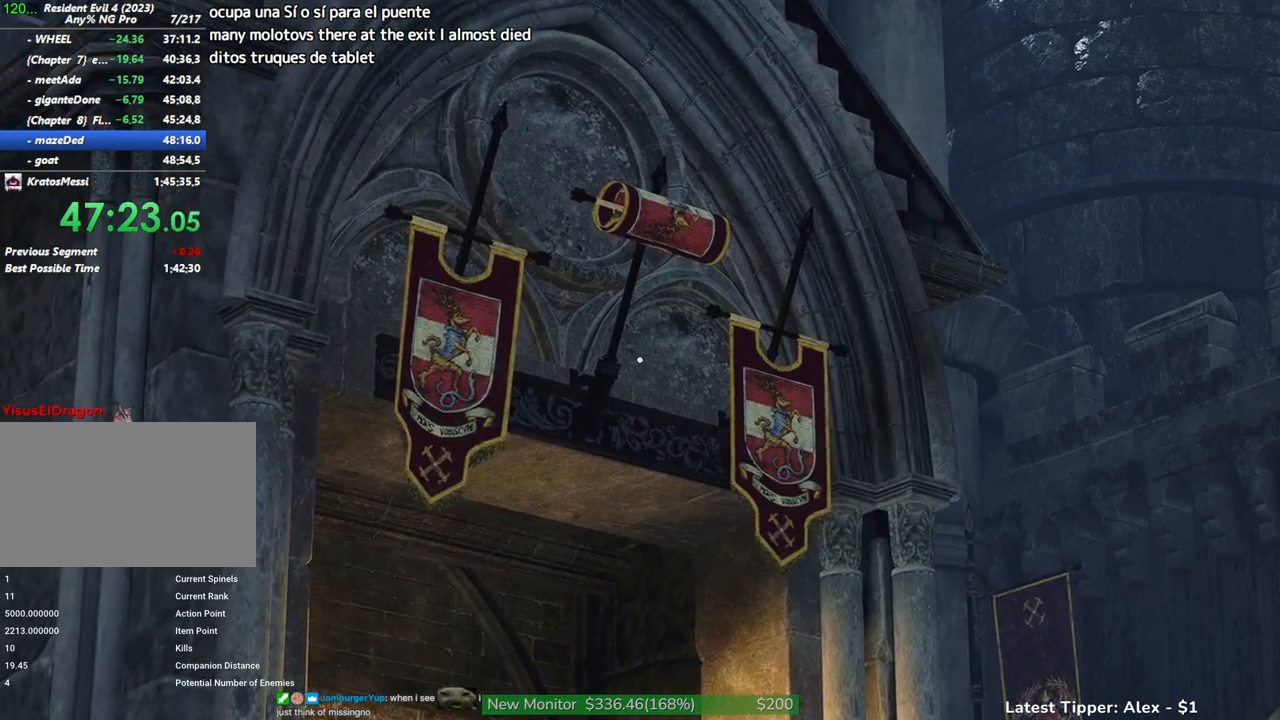
{"keys": ["shift", "w"], "mouse": [], "events": []}